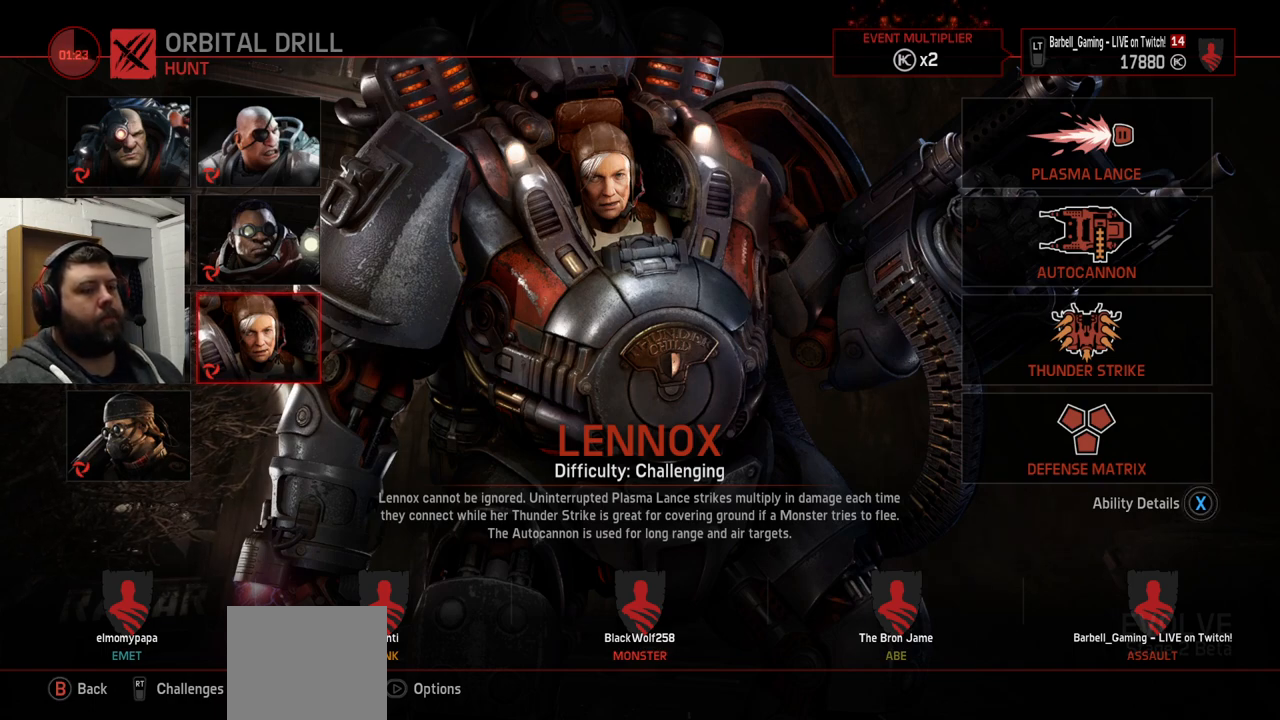
Gameplay with a controller (PlayStation layout); each line is a JSON object with the inputs held at the frame after it. "events" lists button and stick changes between this image and that frame as [ms after this image, input, new state], when the widget could be followed in between.
{"buttons": [], "left_stick": "center", "right_stick": "center", "events": [[100, "CROSS", "down"], [200, "CROSS", "up"]]}
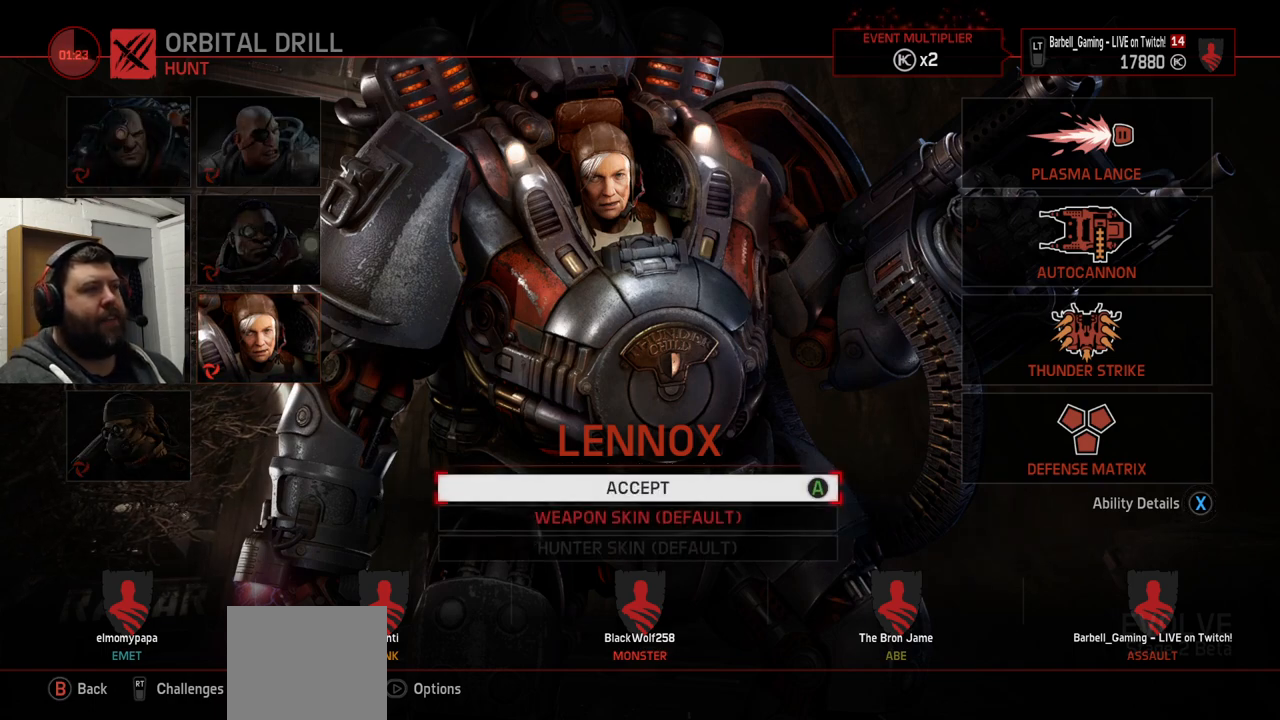
{"buttons": [], "left_stick": "center", "right_stick": "center", "events": []}
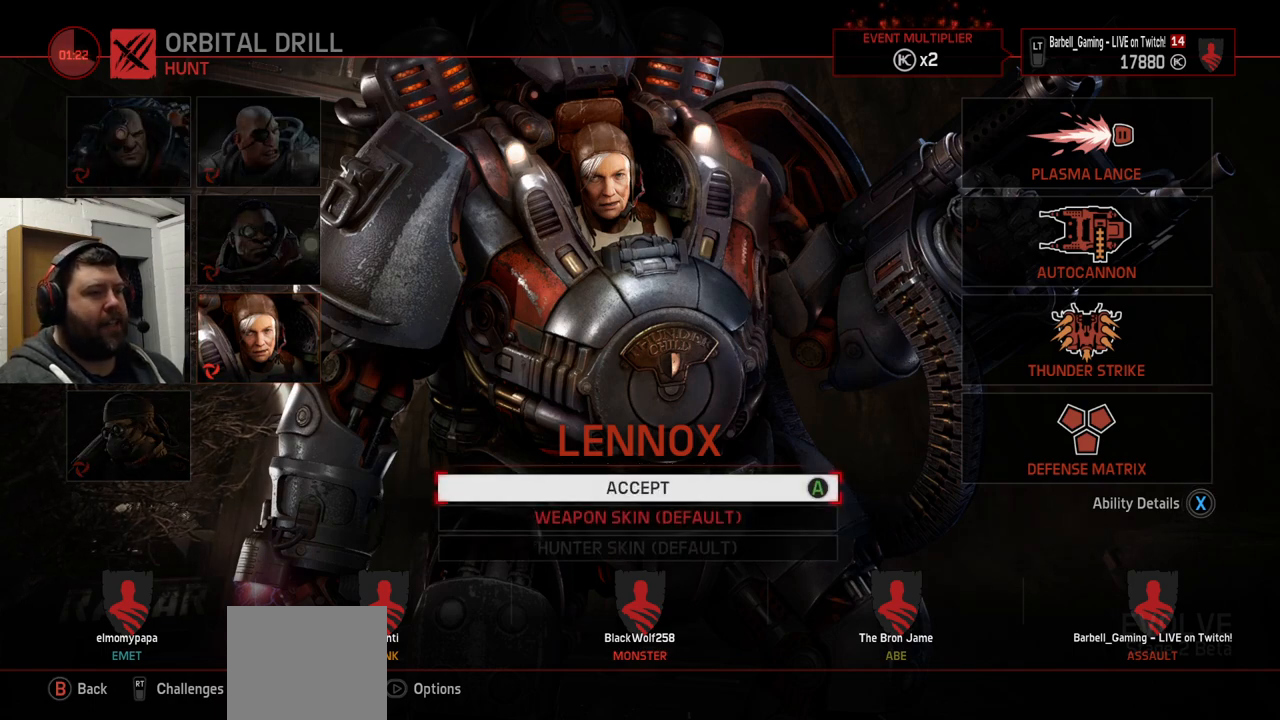
{"buttons": ["DPAD_DOWN"], "left_stick": "center", "right_stick": "center", "events": [[417, "DPAD_DOWN", "down"]]}
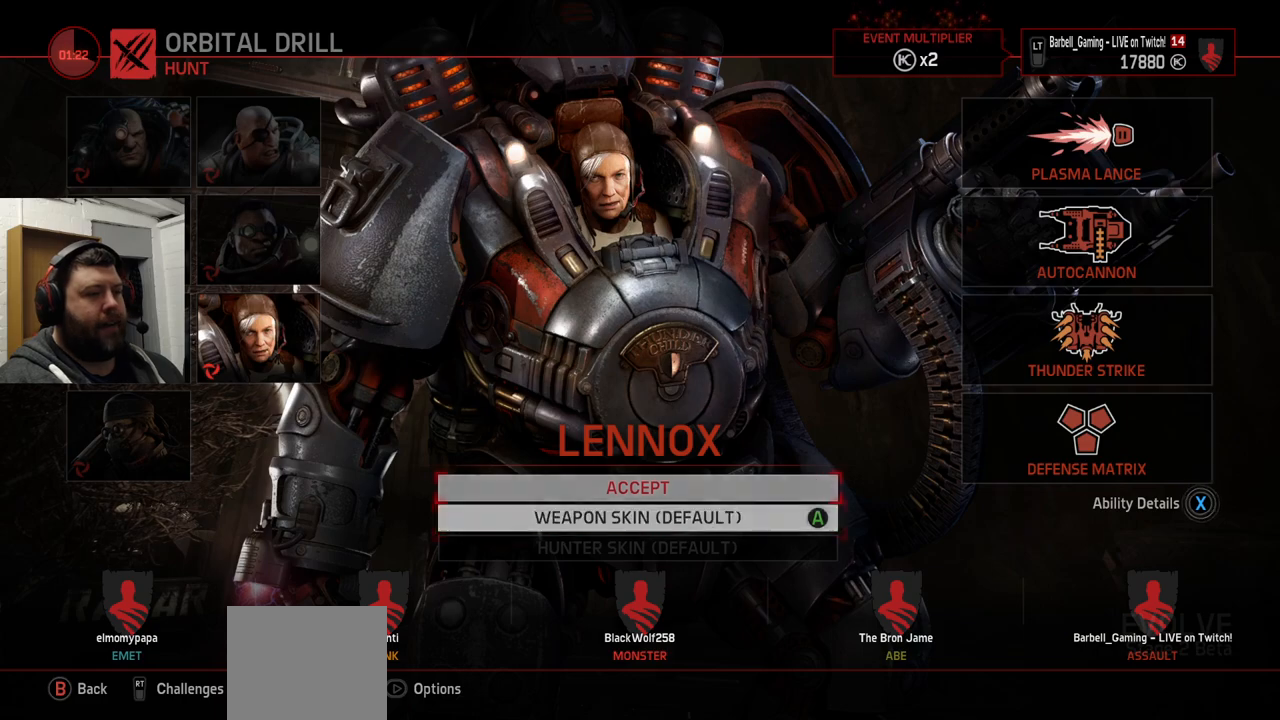
{"buttons": [], "left_stick": "center", "right_stick": "center", "events": [[33, "DPAD_DOWN", "up"]]}
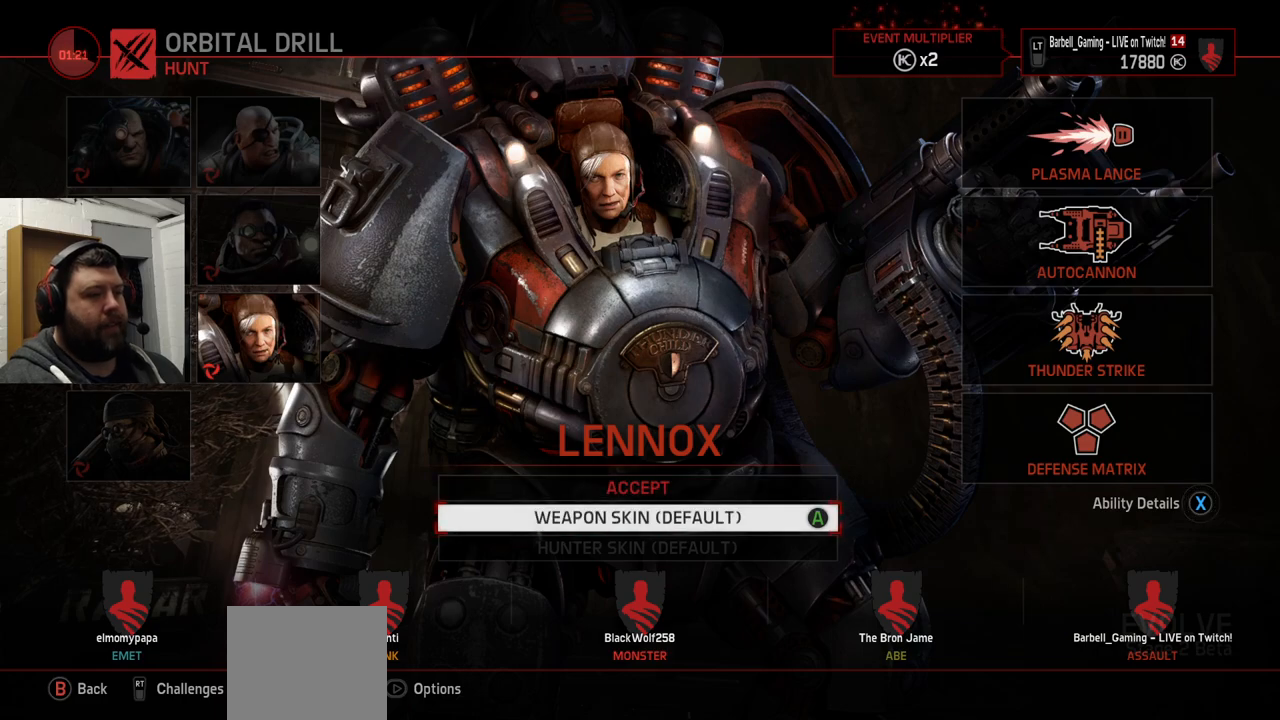
{"buttons": [], "left_stick": "center", "right_stick": "center", "events": [[350, "CROSS", "down"], [450, "CROSS", "up"]]}
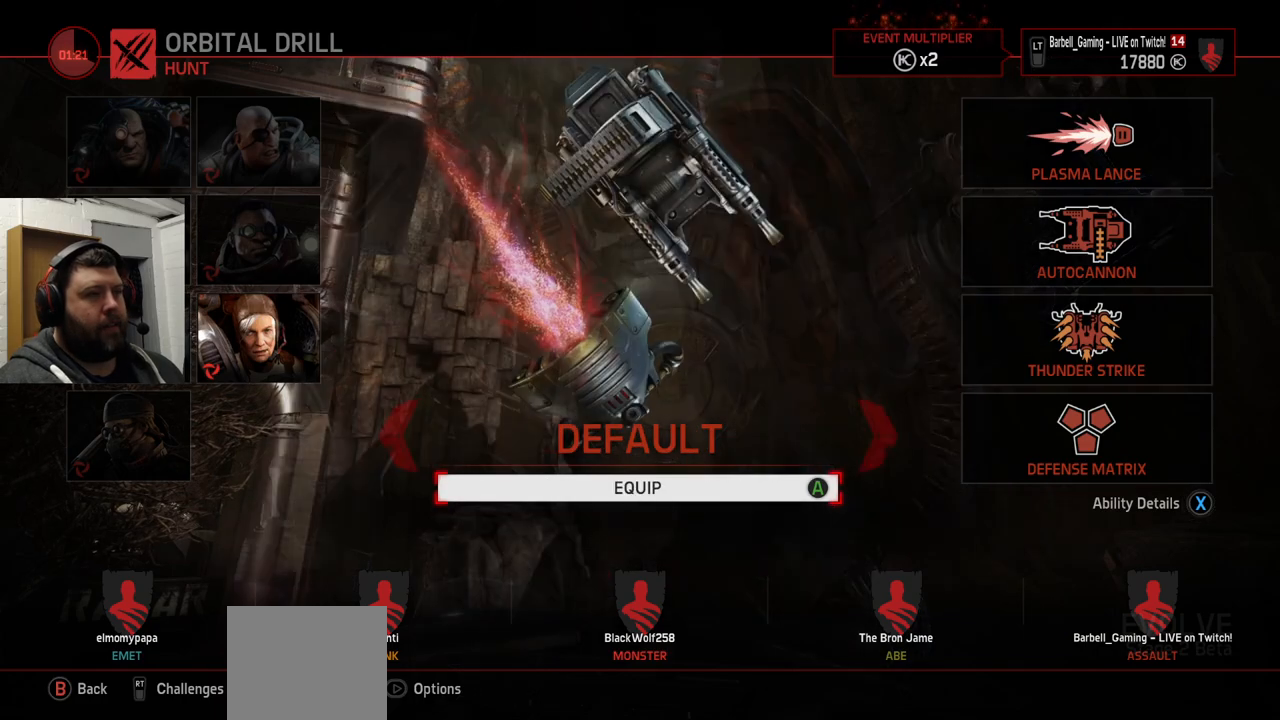
{"buttons": [], "left_stick": "center", "right_stick": "center", "events": []}
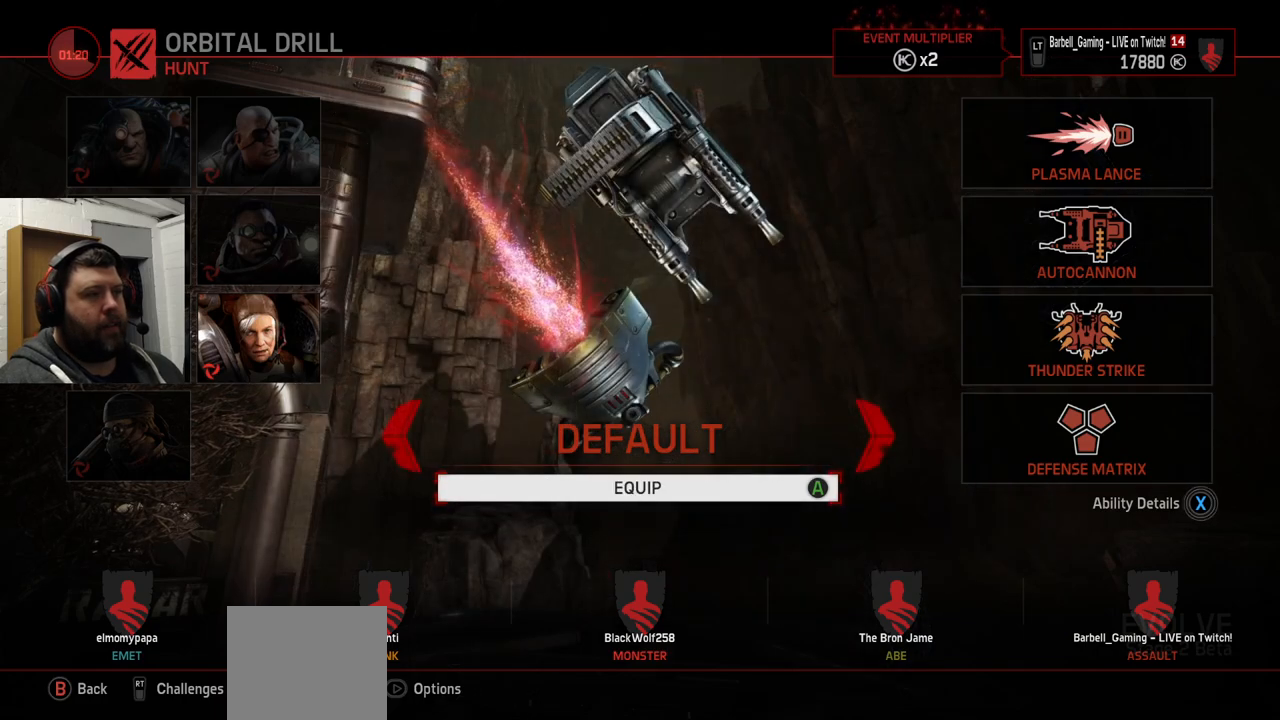
{"buttons": [], "left_stick": "center", "right_stick": "center", "events": [[233, "DPAD_RIGHT", "down"], [317, "DPAD_RIGHT", "up"]]}
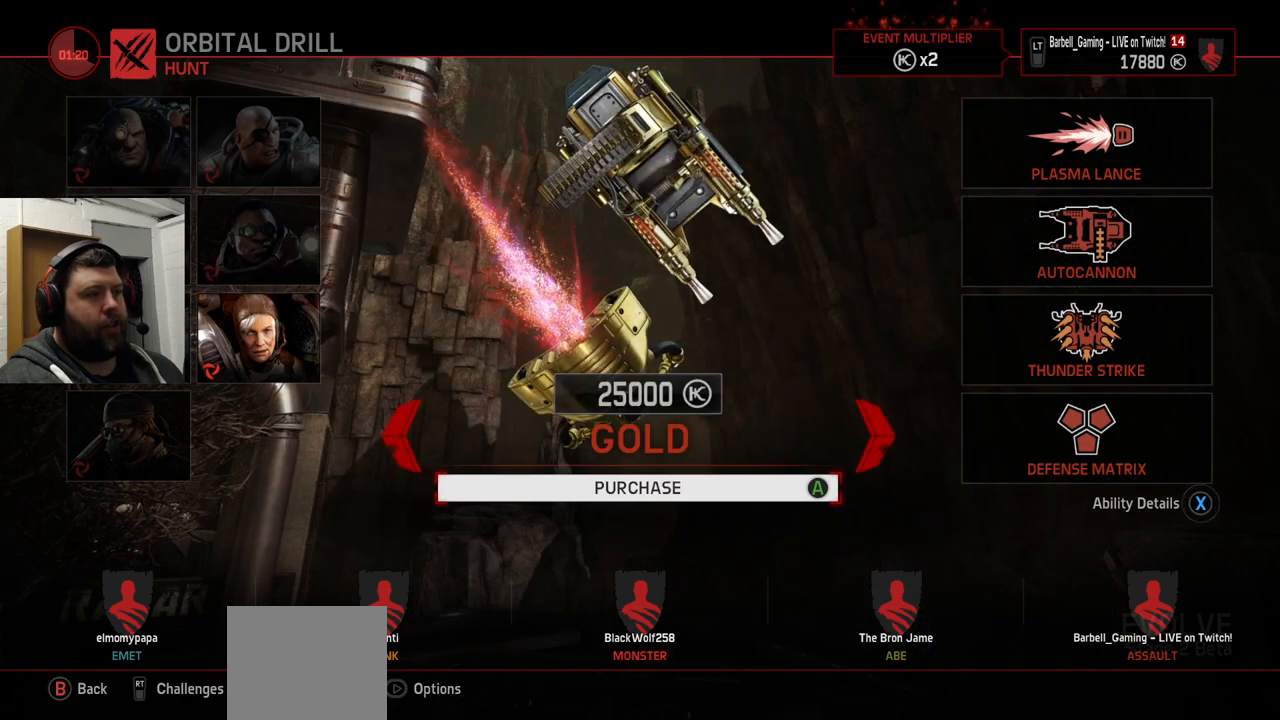
{"buttons": [], "left_stick": "center", "right_stick": "center", "events": [[383, "DPAD_RIGHT", "down"], [500, "DPAD_RIGHT", "up"]]}
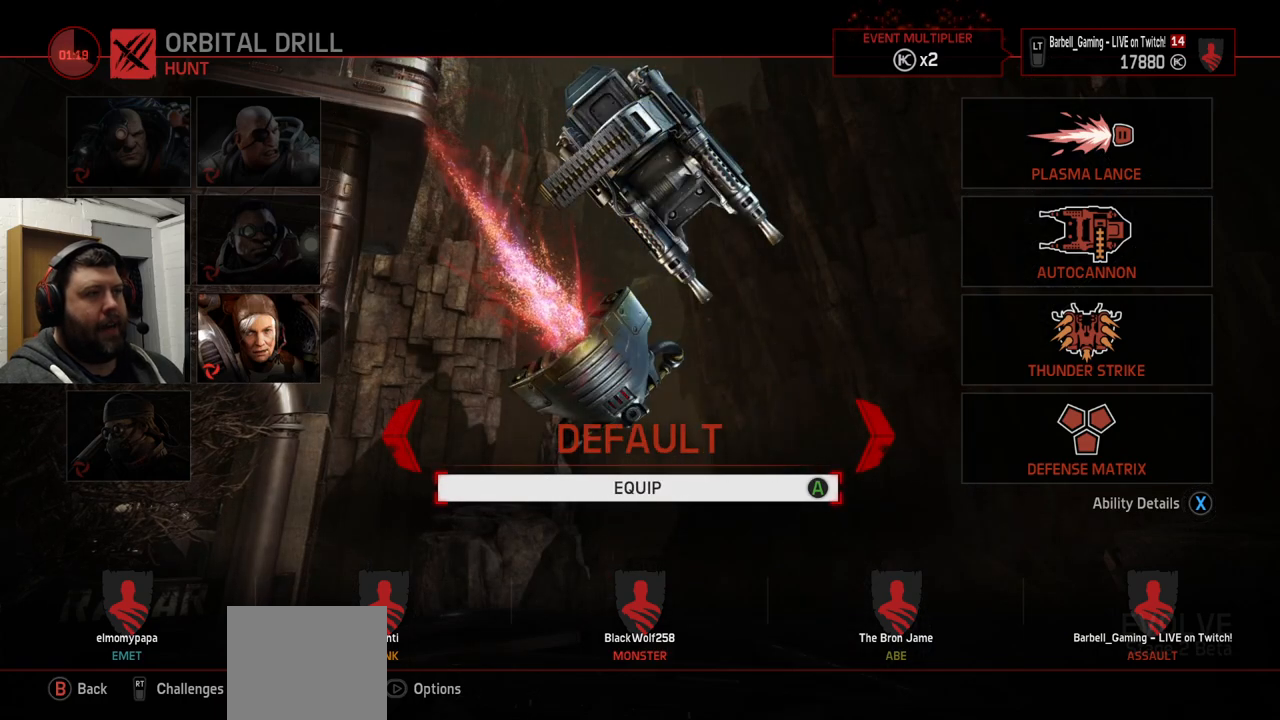
{"buttons": [], "left_stick": "center", "right_stick": "center", "events": [[350, "DPAD_RIGHT", "down"], [467, "DPAD_RIGHT", "up"]]}
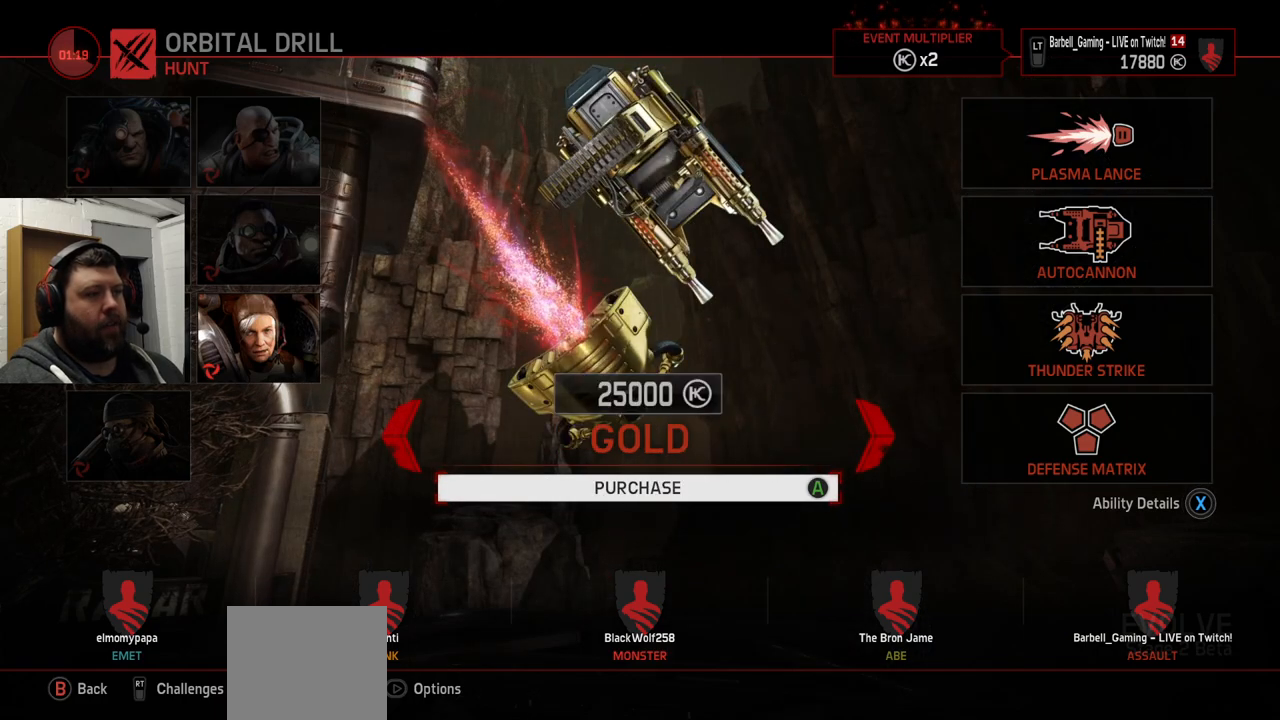
{"buttons": [], "left_stick": "center", "right_stick": "center", "events": [[283, "DPAD_RIGHT", "down"], [383, "DPAD_RIGHT", "up"]]}
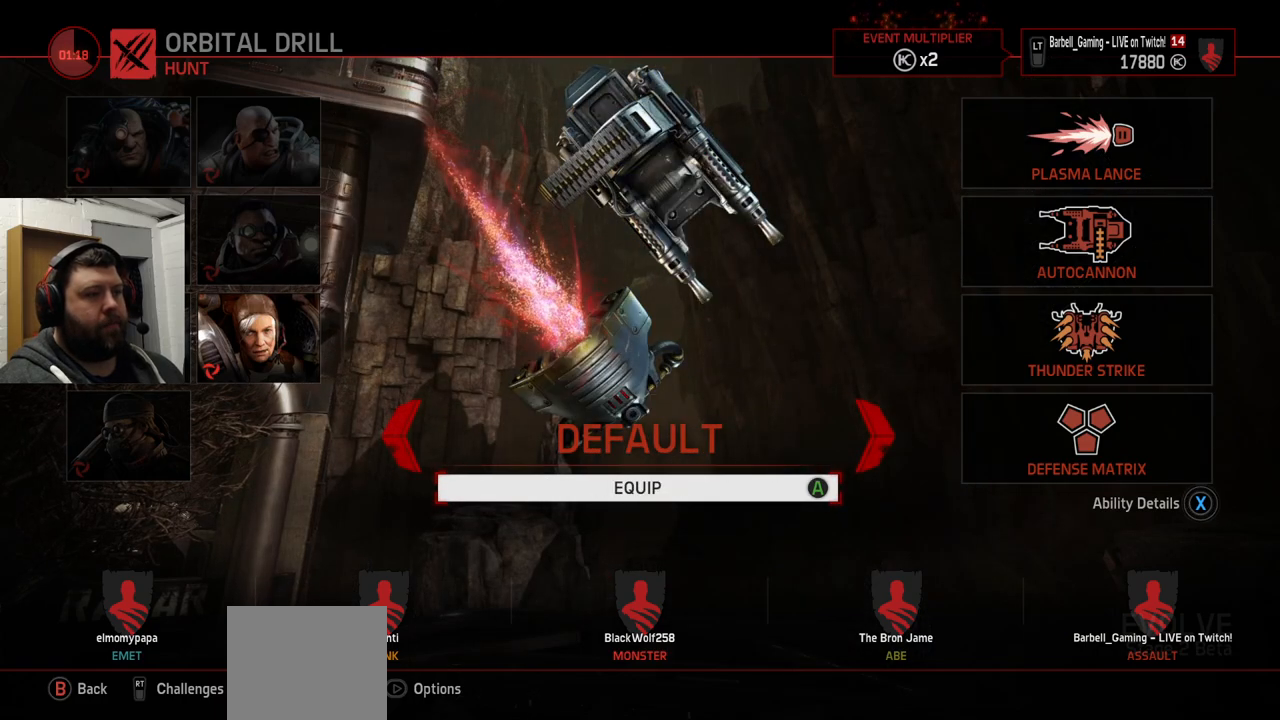
{"buttons": [], "left_stick": "center", "right_stick": "center", "events": [[133, "DPAD_RIGHT", "down"], [233, "DPAD_RIGHT", "up"]]}
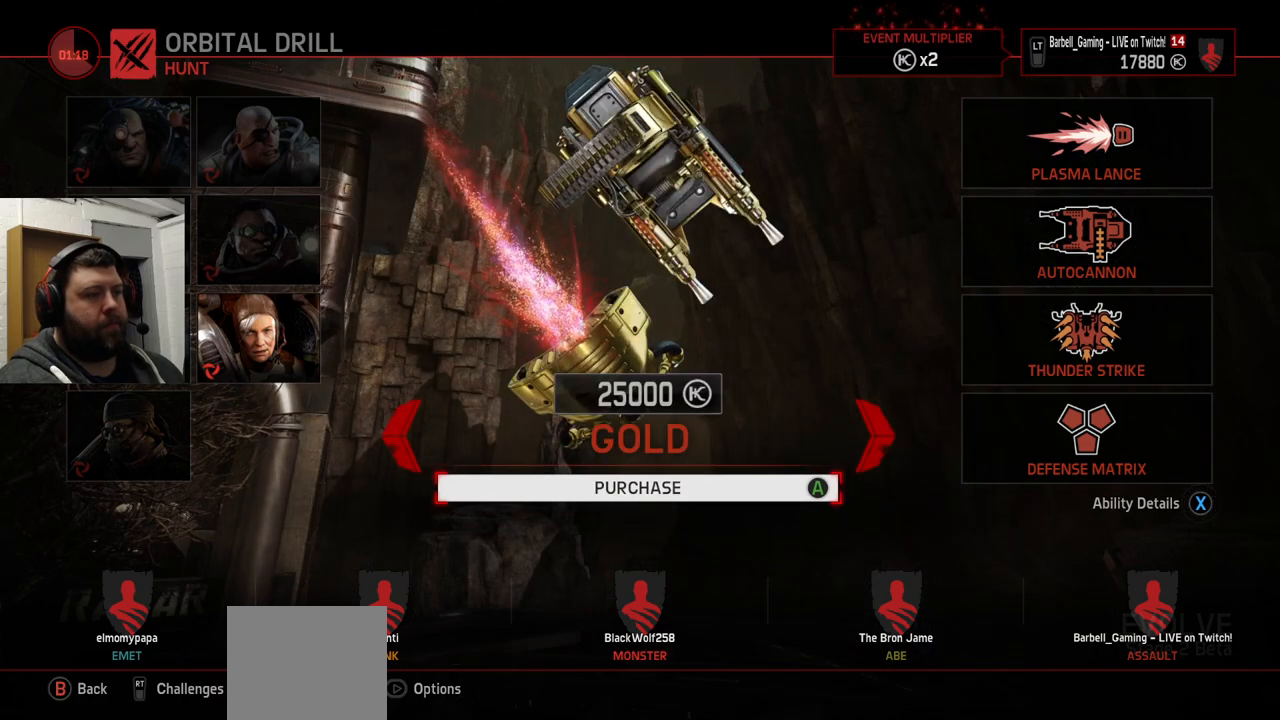
{"buttons": ["DPAD_RIGHT"], "left_stick": "center", "right_stick": "center", "events": [[467, "DPAD_RIGHT", "down"]]}
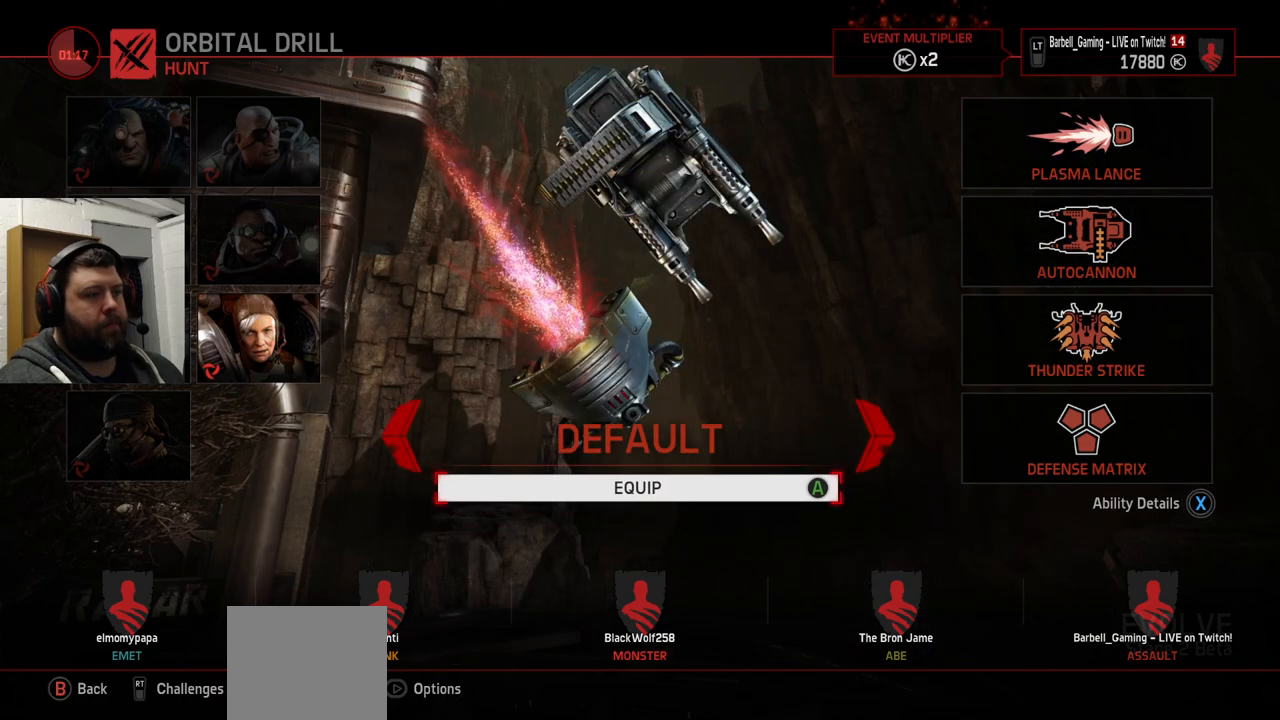
{"buttons": [], "left_stick": "center", "right_stick": "center", "events": [[100, "DPAD_RIGHT", "up"], [350, "DPAD_RIGHT", "down"], [450, "DPAD_RIGHT", "up"]]}
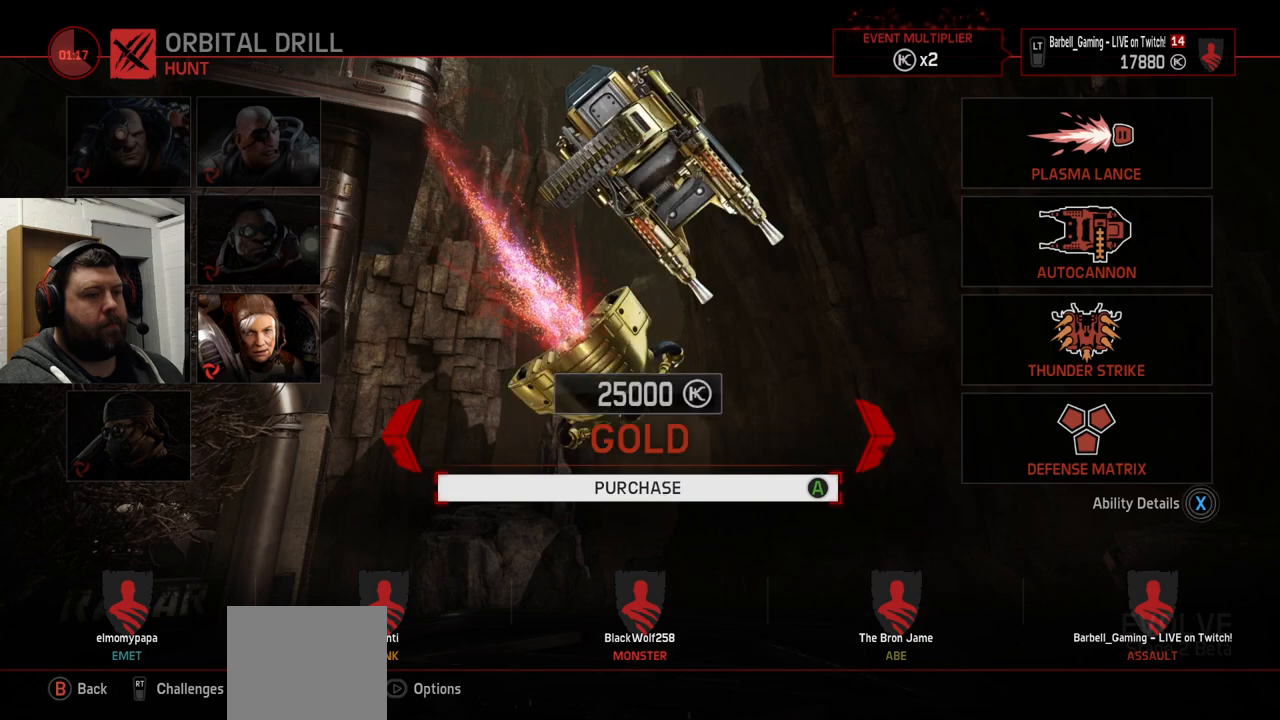
{"buttons": [], "left_stick": "center", "right_stick": "center", "events": []}
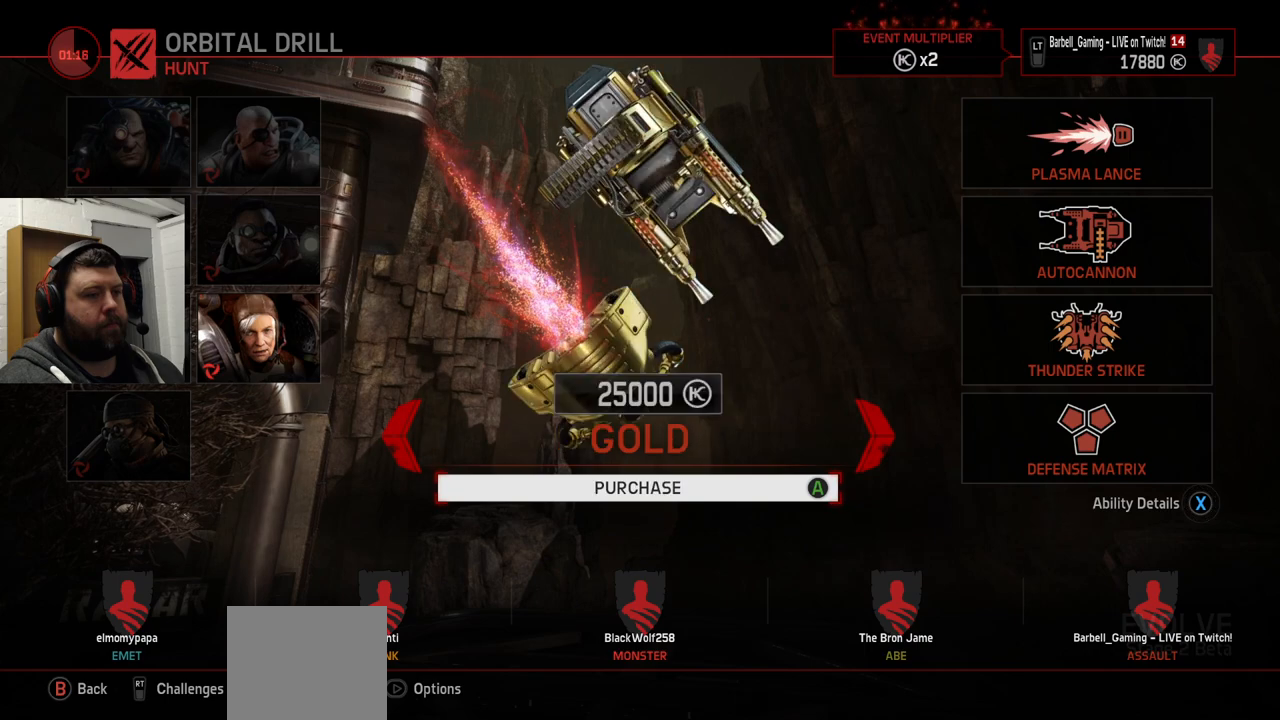
{"buttons": [], "left_stick": "center", "right_stick": "center", "events": []}
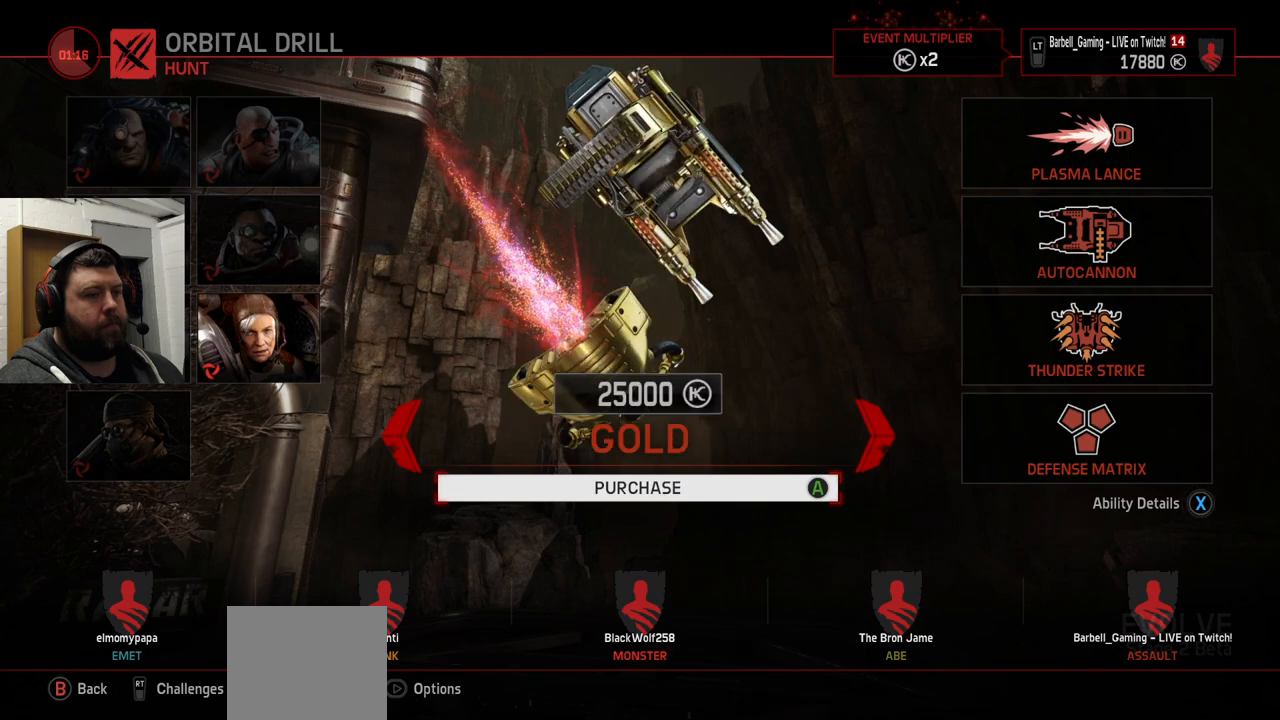
{"buttons": [], "left_stick": "center", "right_stick": "center", "events": []}
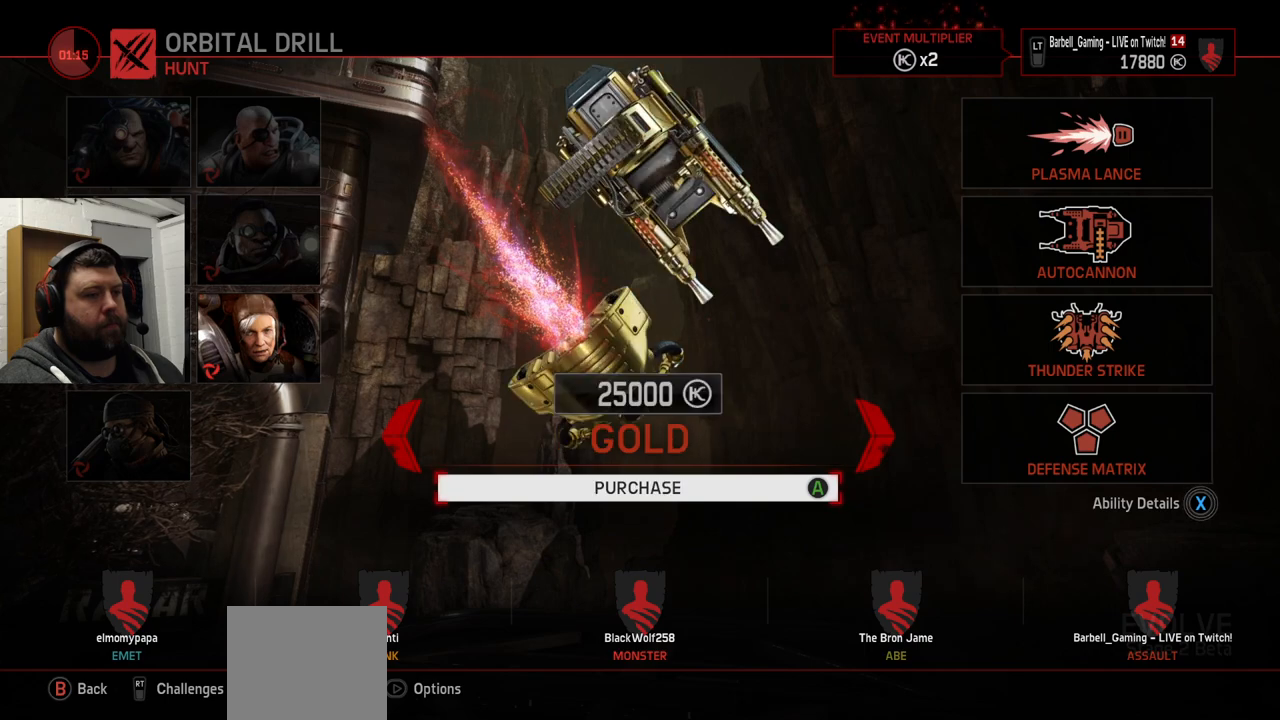
{"buttons": [], "left_stick": "center", "right_stick": "center", "events": []}
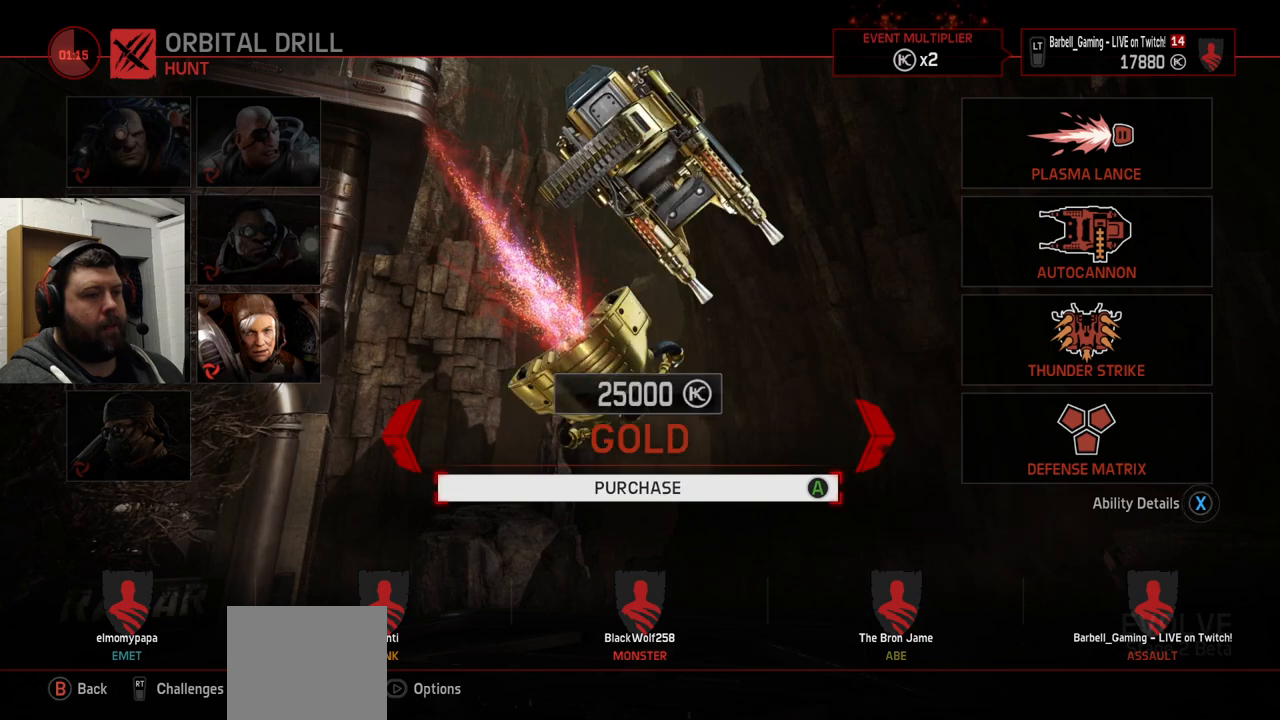
{"buttons": [], "left_stick": "center", "right_stick": "center", "events": []}
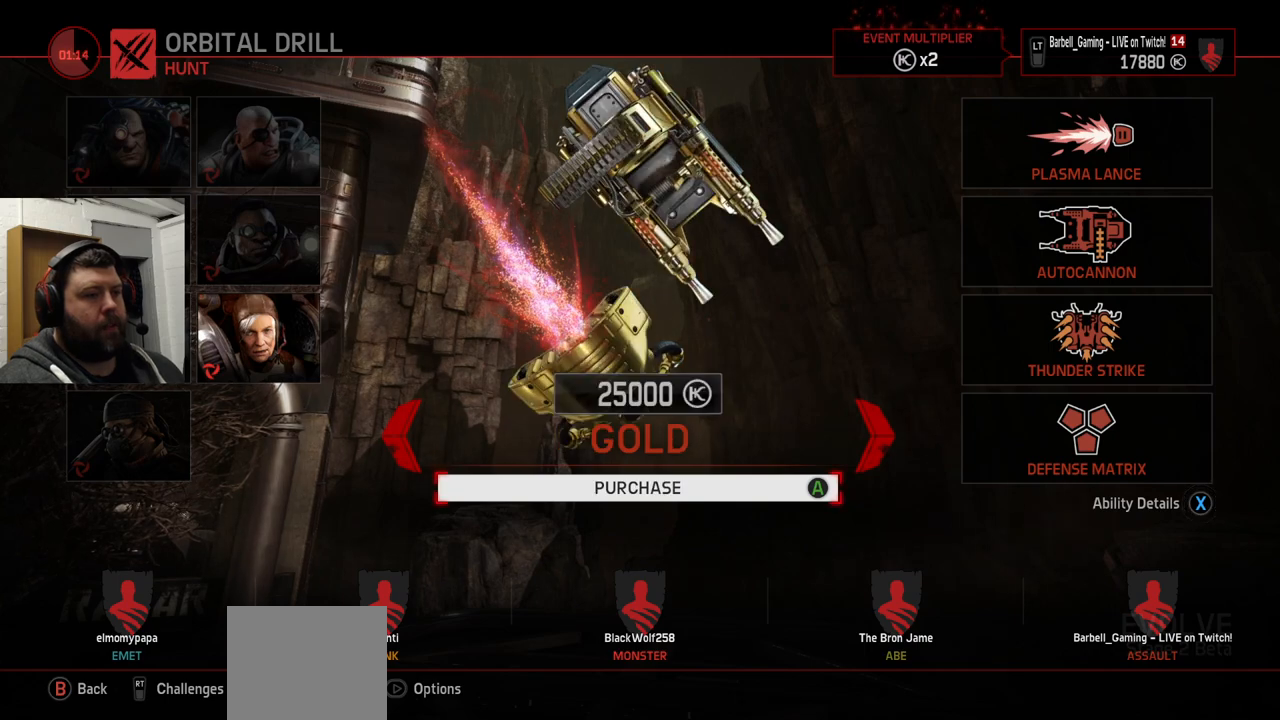
{"buttons": [], "left_stick": "center", "right_stick": "center", "events": []}
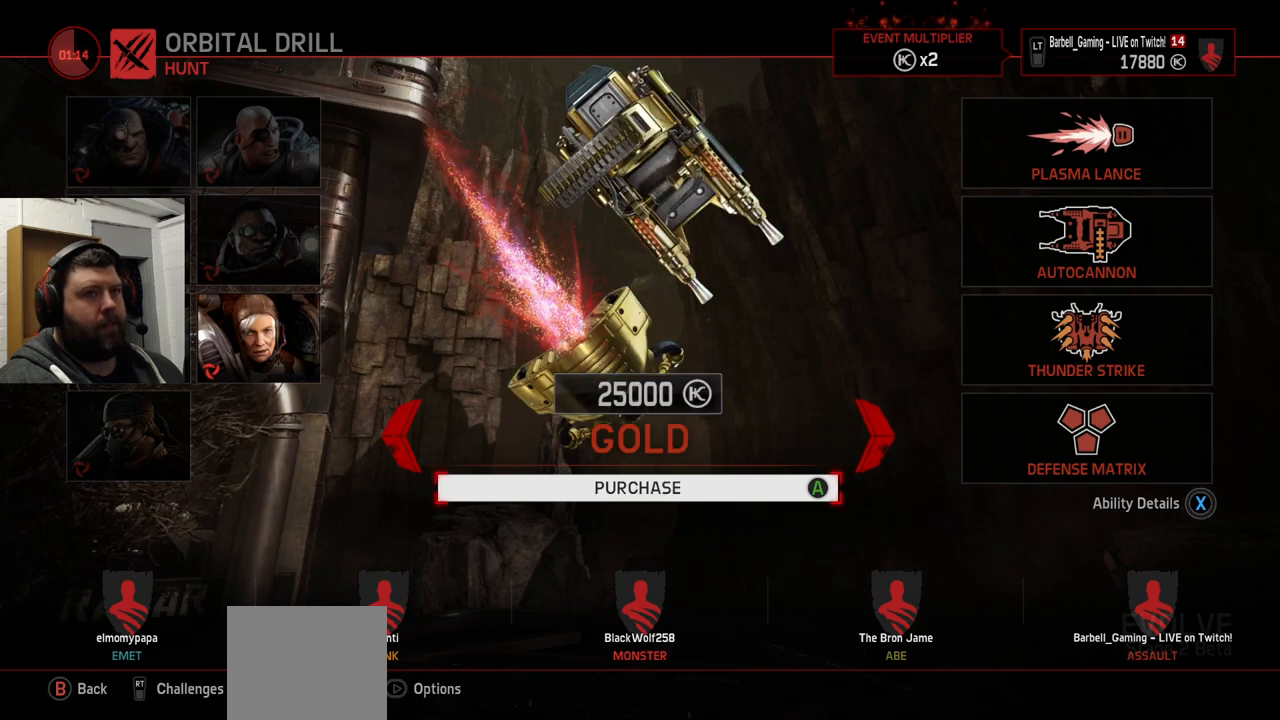
{"buttons": [], "left_stick": "center", "right_stick": "center", "events": []}
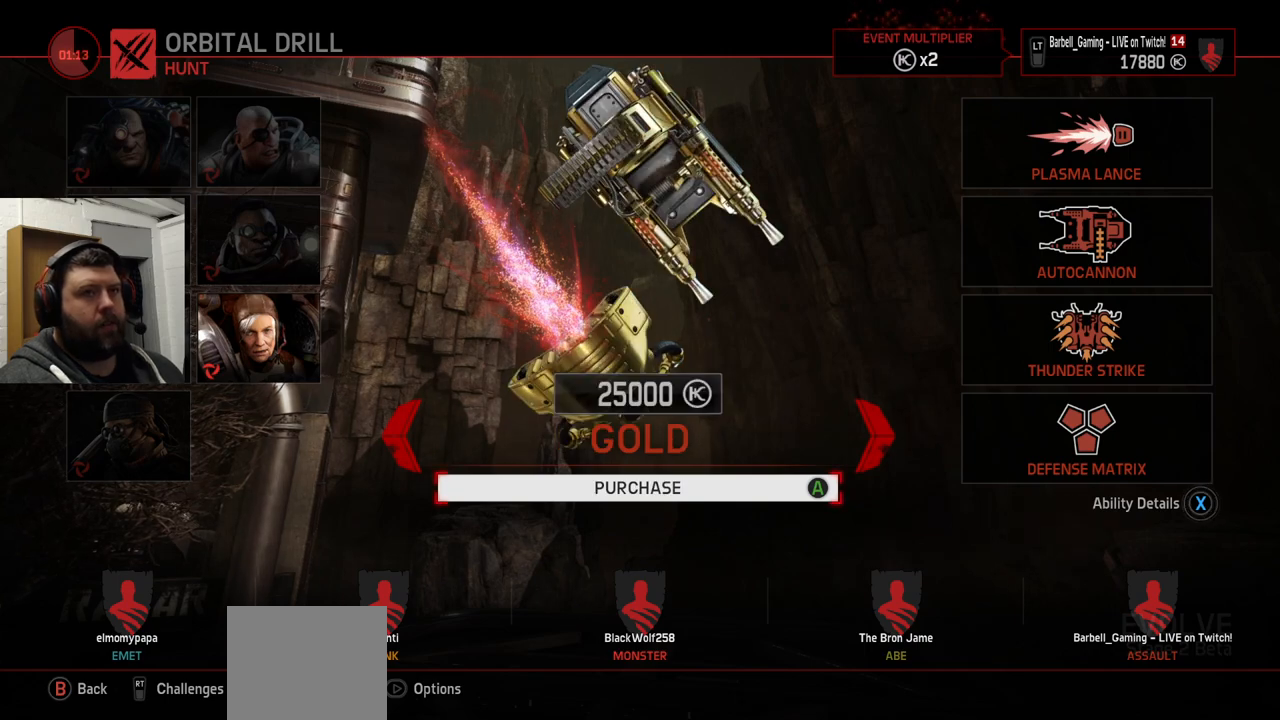
{"buttons": [], "left_stick": "center", "right_stick": "center", "events": [[283, "CIRCLE", "down"], [333, "CIRCLE", "up"]]}
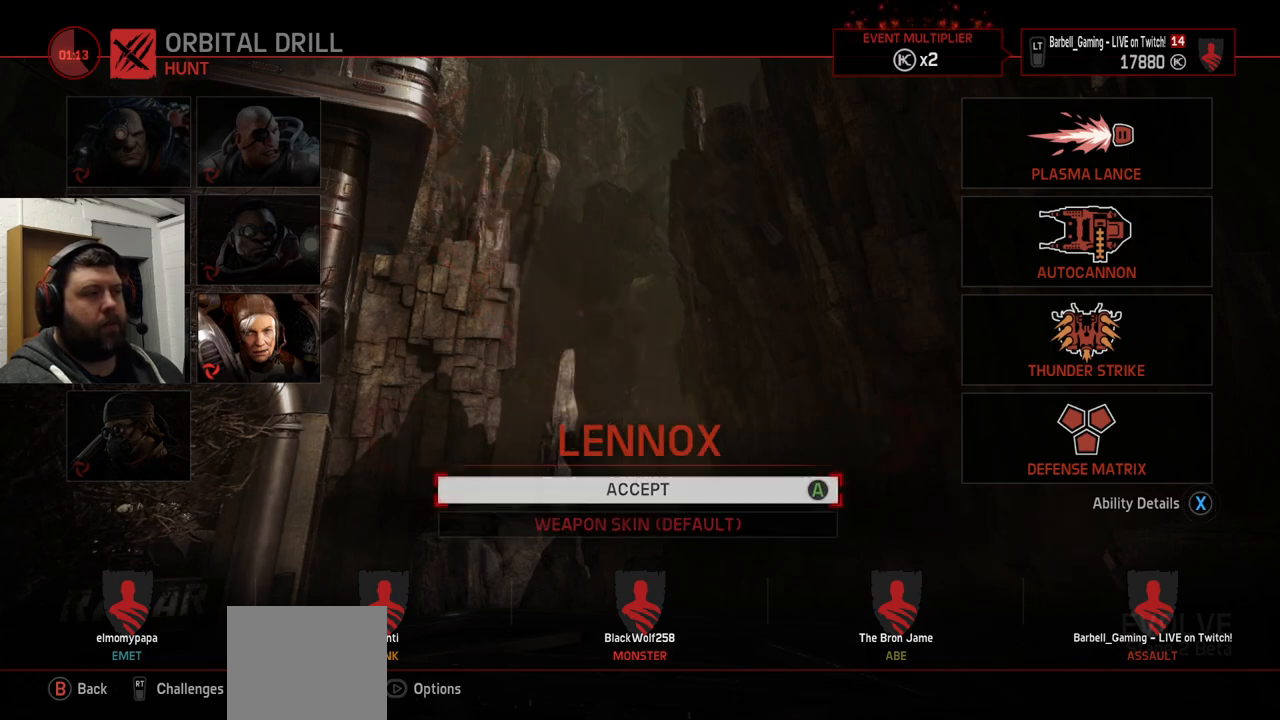
{"buttons": [], "left_stick": "center", "right_stick": "center", "events": []}
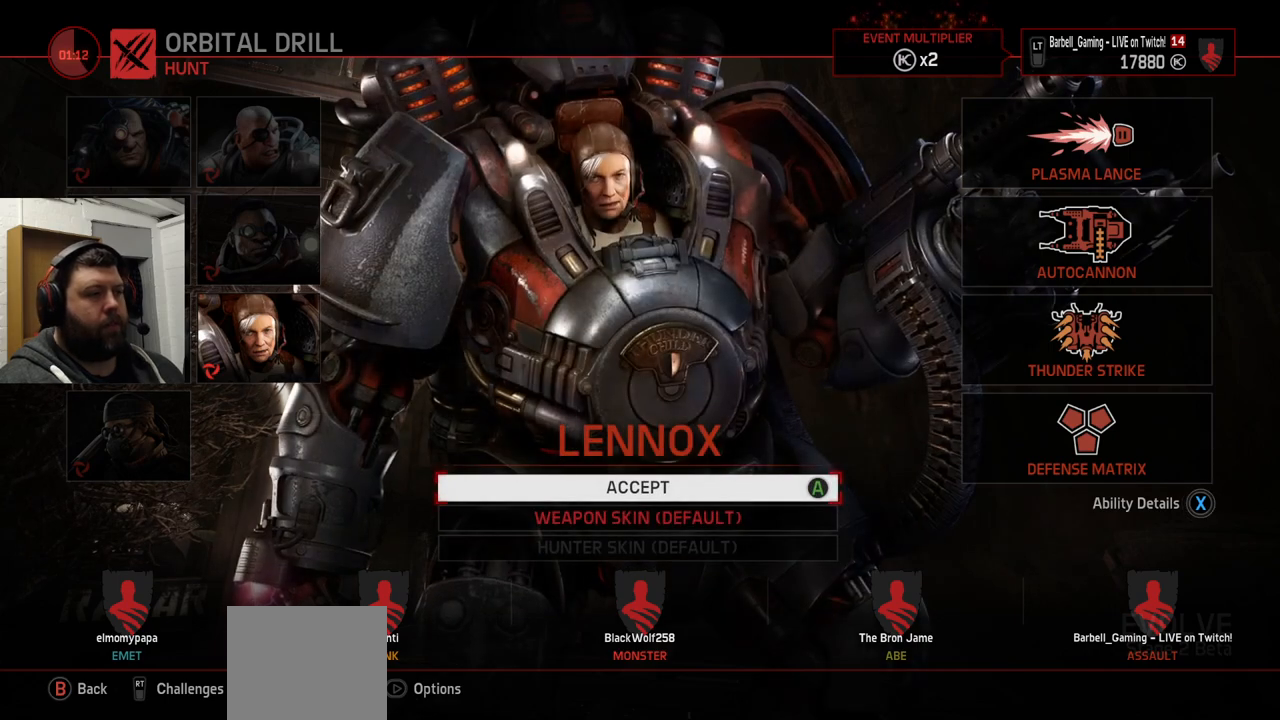
{"buttons": [], "left_stick": "center", "right_stick": "center", "events": [[400, "CROSS", "down"], [500, "CROSS", "up"]]}